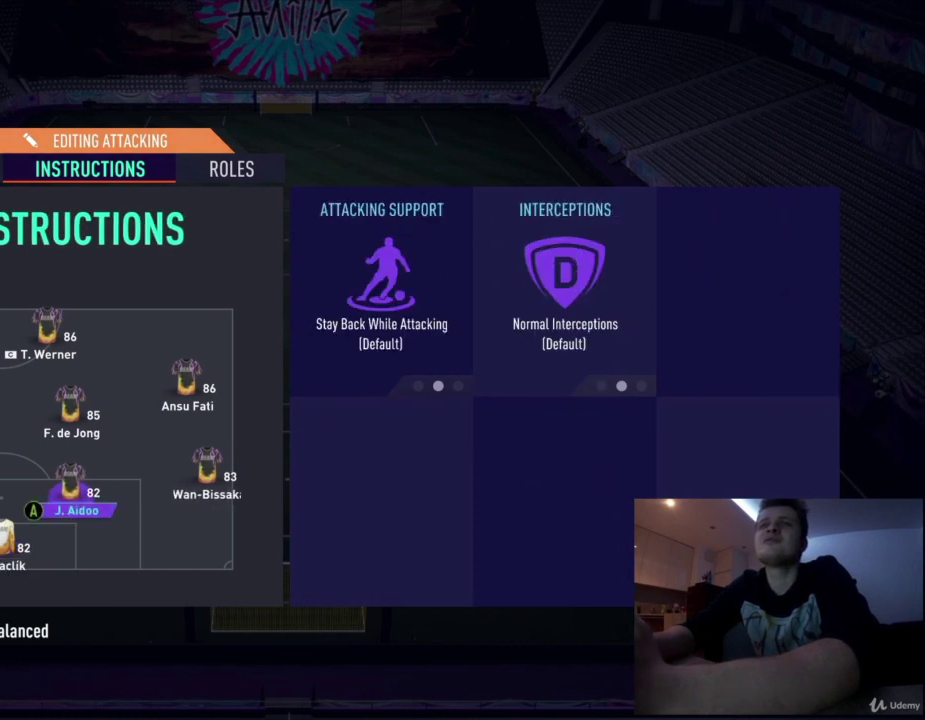
Gameplay with a controller (PlayStation layout); each line is a JSON object with the inputs held at the frame after it (dt_ms = milliseconds from this image to that frame). "events" lists button and stick changes between this image and that frame as [ms after this image, input, new state], when the widget could be followed in between.
{"dt_ms": 500, "buttons": [], "left_stick": "center", "right_stick": "center", "events": []}
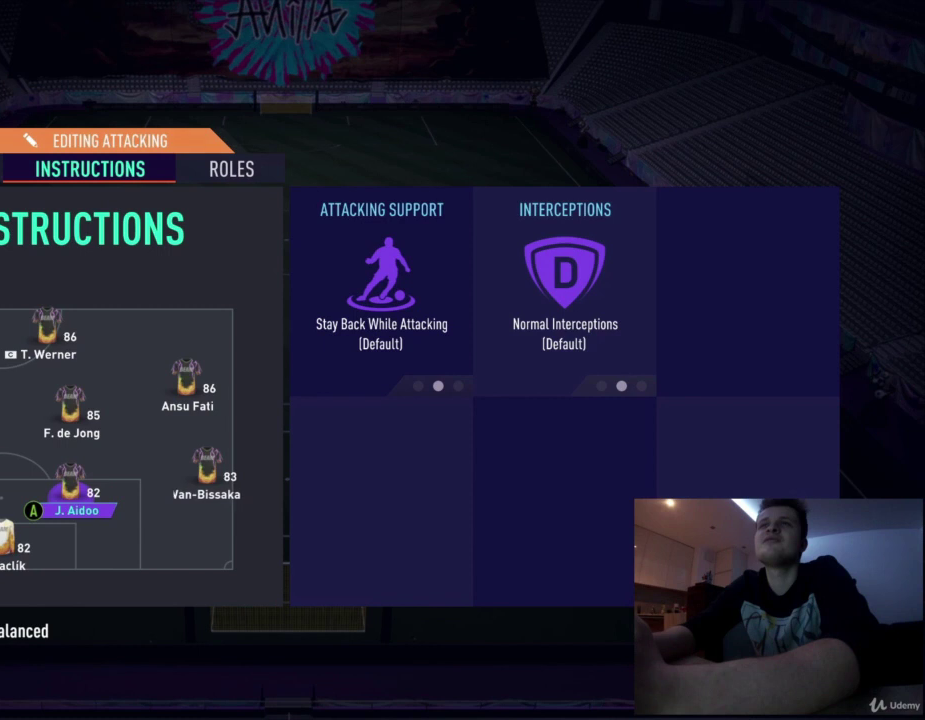
{"dt_ms": 501, "buttons": [], "left_stick": "center", "right_stick": "center", "events": []}
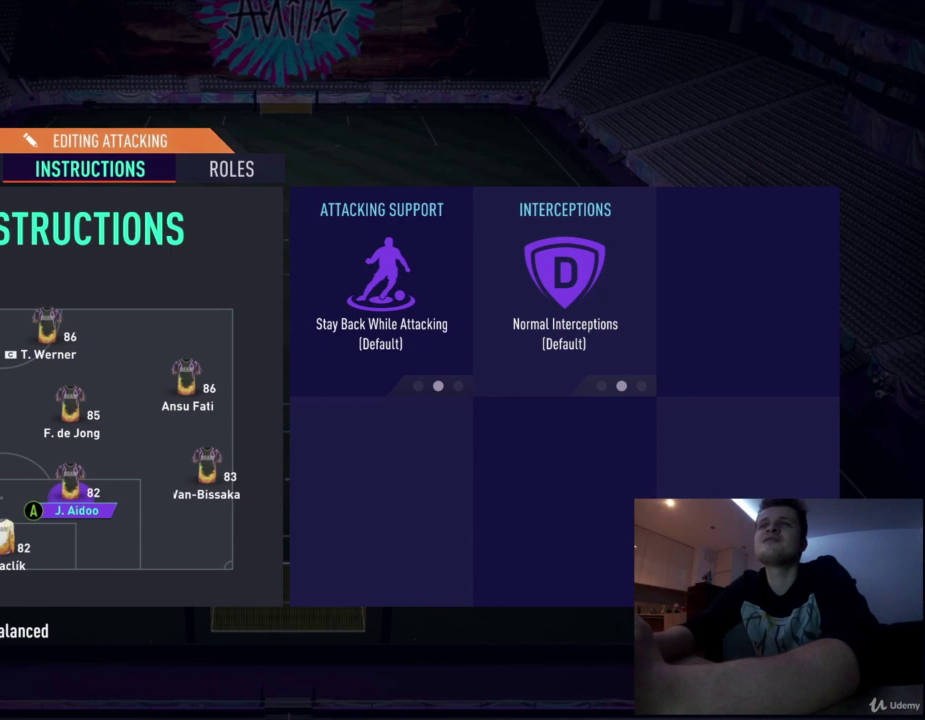
{"dt_ms": 500, "buttons": [], "left_stick": "center", "right_stick": "center", "events": []}
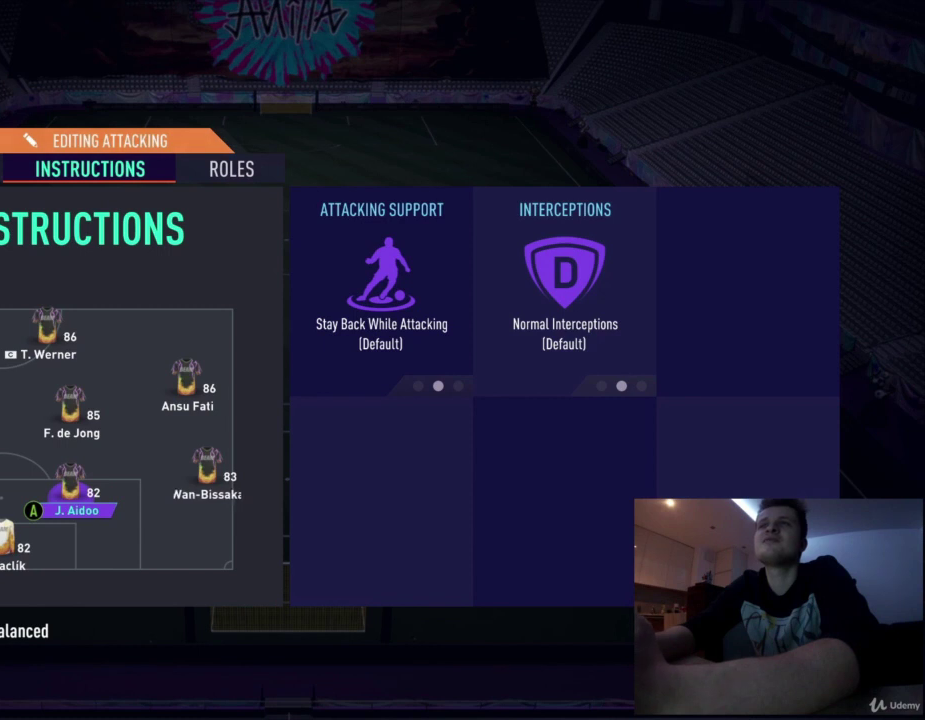
{"dt_ms": 459, "buttons": [], "left_stick": "center", "right_stick": "center", "events": []}
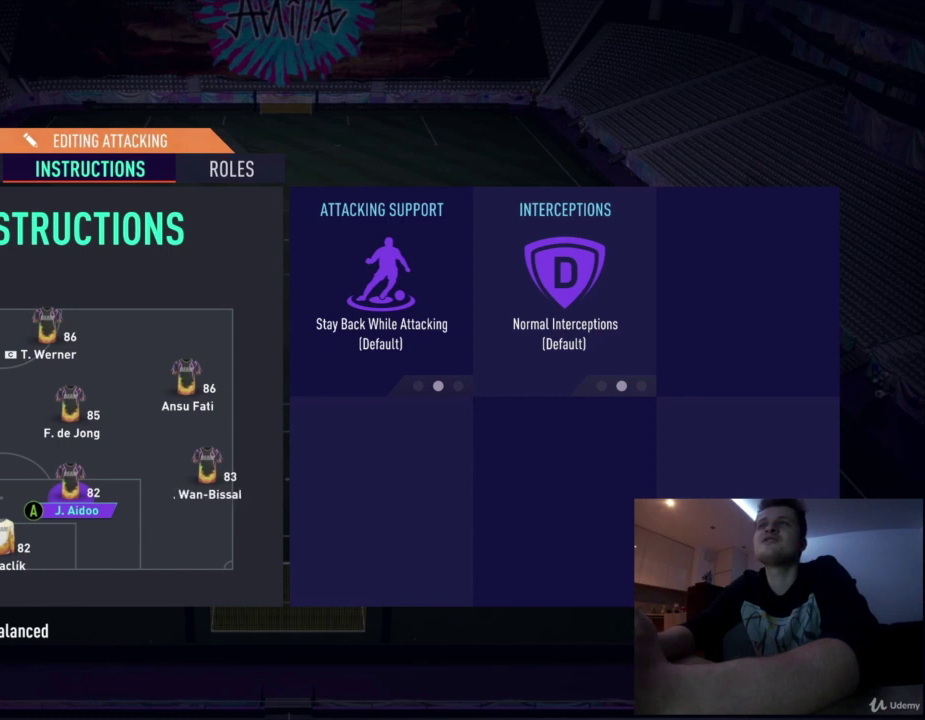
{"dt_ms": 501, "buttons": [], "left_stick": "center", "right_stick": "center", "events": []}
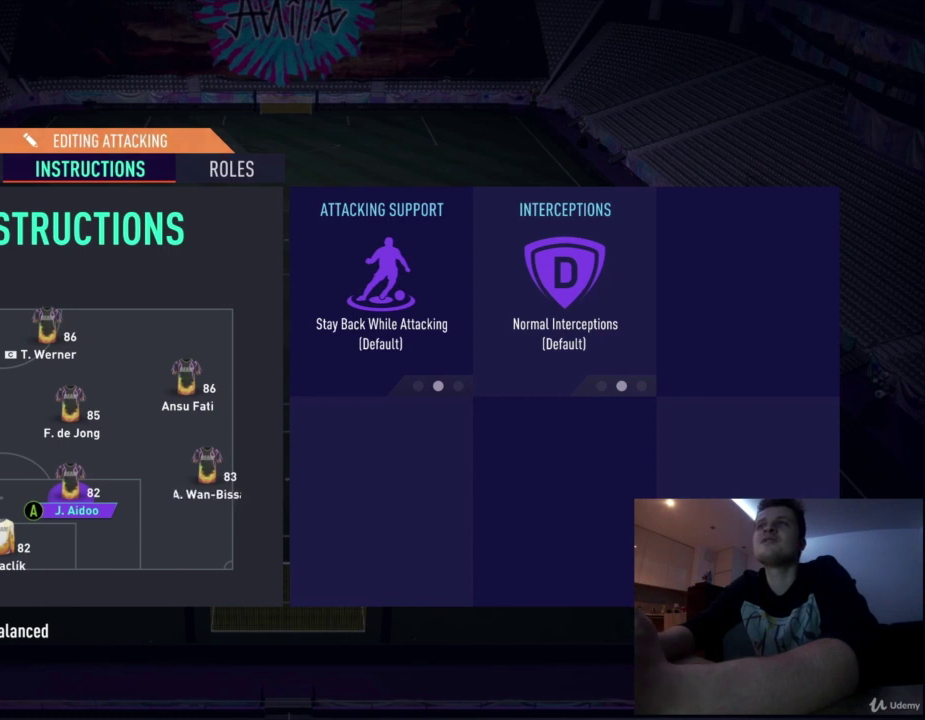
{"dt_ms": 500, "buttons": [], "left_stick": "center", "right_stick": "center", "events": []}
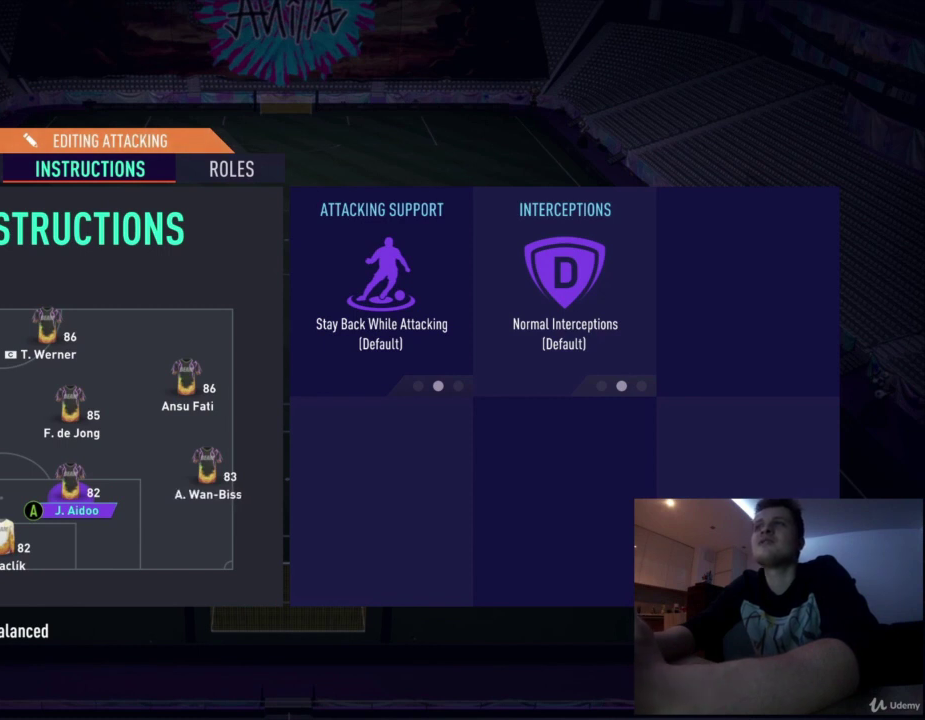
{"dt_ms": 626, "buttons": [], "left_stick": "right", "right_stick": "center", "events": [[209, "left_stick", "left"], [334, "left_stick", "center"], [542, "left_stick", "right"]]}
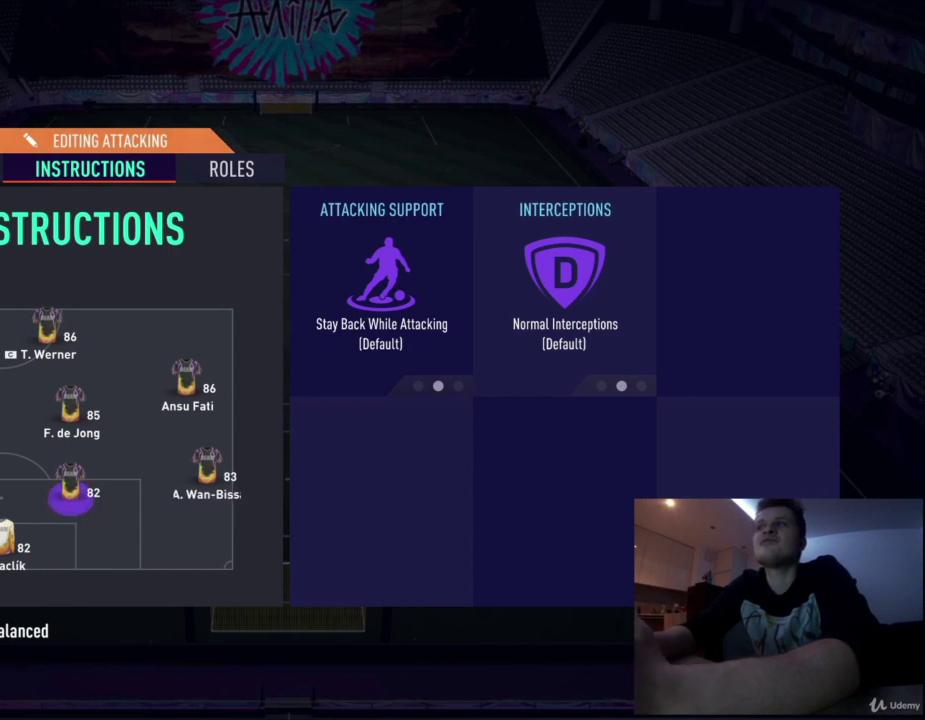
{"dt_ms": 375, "buttons": [], "left_stick": "center", "right_stick": "center", "events": [[42, "left_stick", "center"]]}
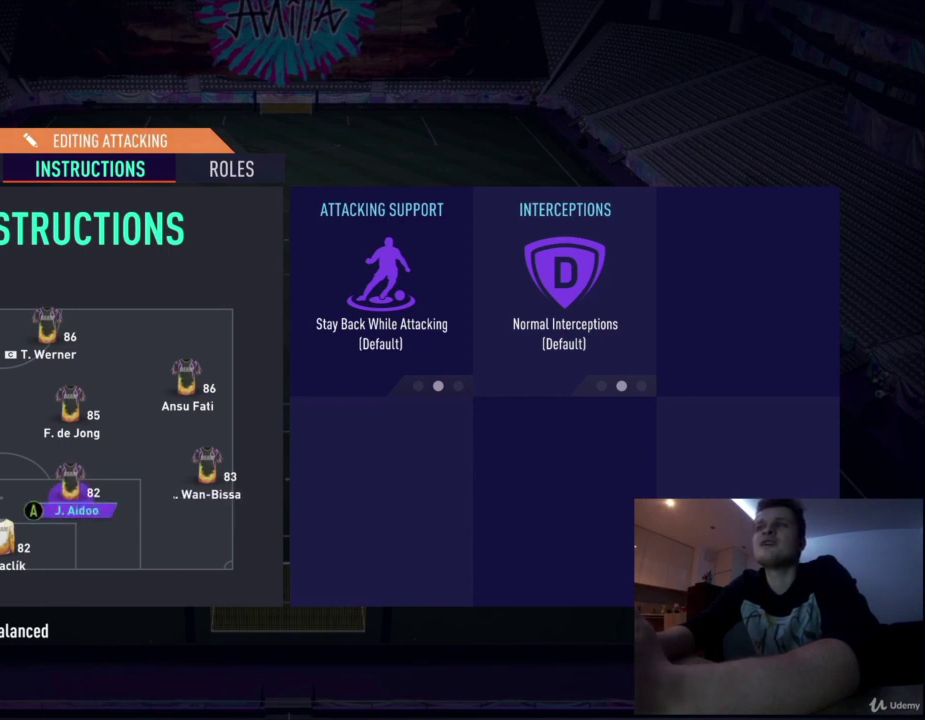
{"dt_ms": 501, "buttons": [], "left_stick": "center", "right_stick": "center", "events": [[125, "left_stick", "right"], [250, "left_stick", "center"]]}
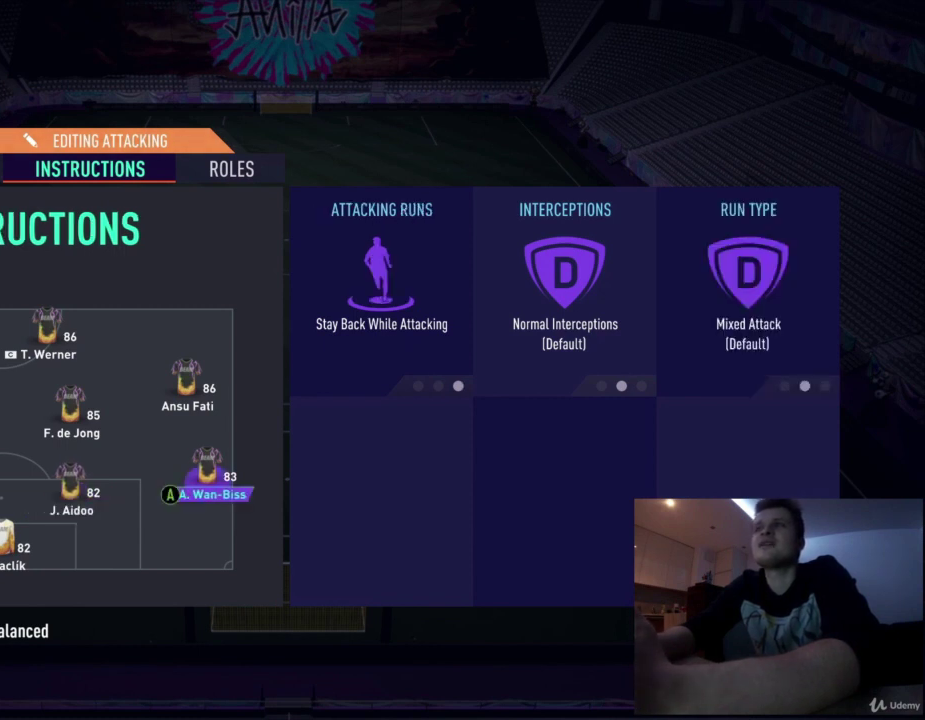
{"dt_ms": 500, "buttons": [], "left_stick": "center", "right_stick": "center", "events": []}
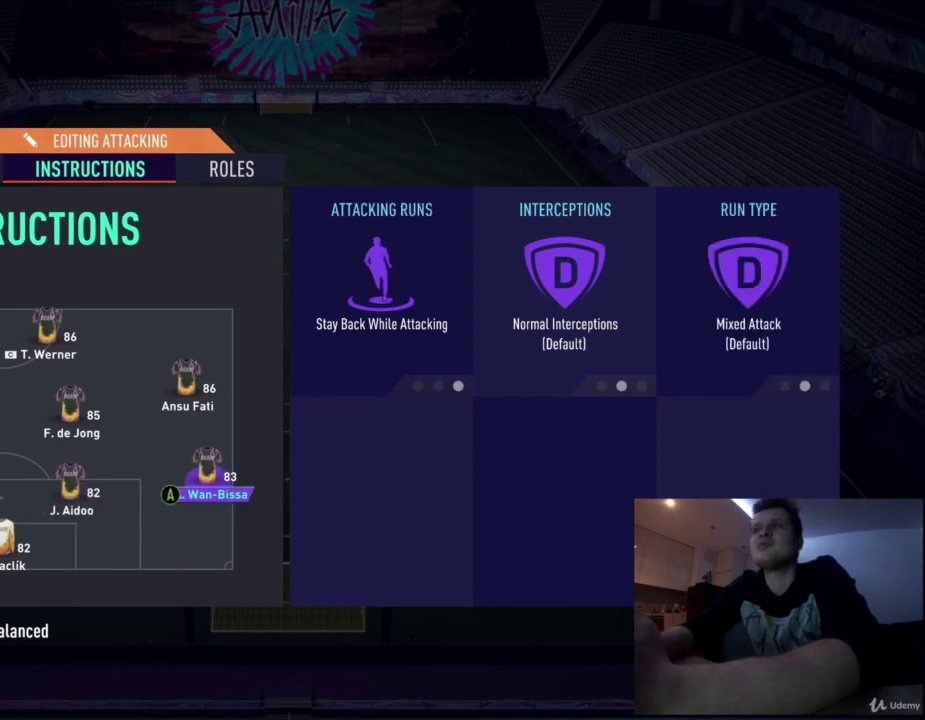
{"dt_ms": 501, "buttons": [], "left_stick": "center", "right_stick": "center", "events": []}
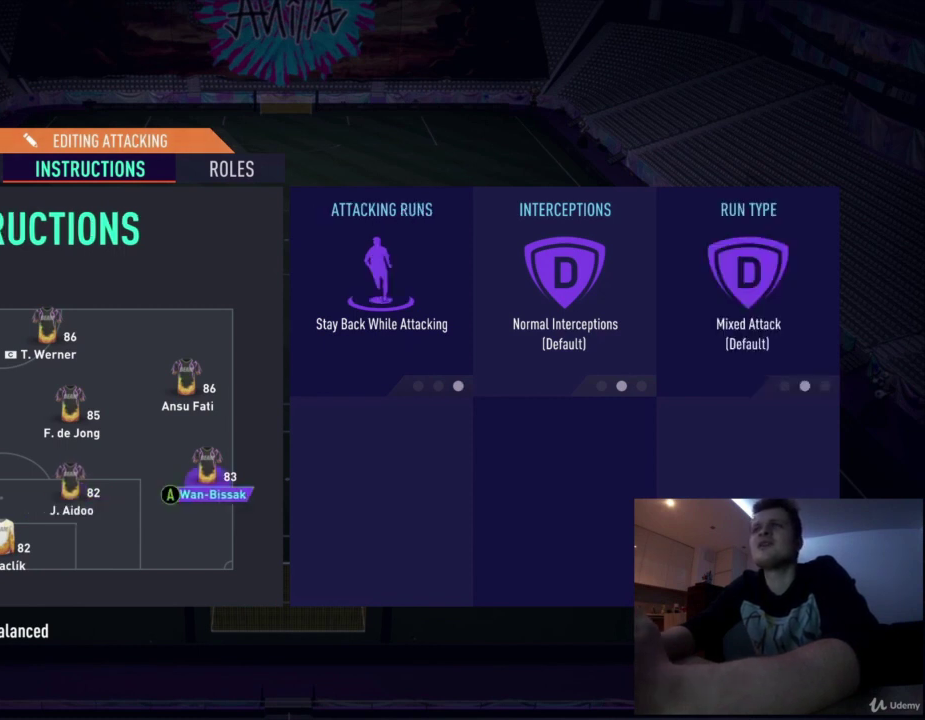
{"dt_ms": 500, "buttons": [], "left_stick": "center", "right_stick": "center", "events": []}
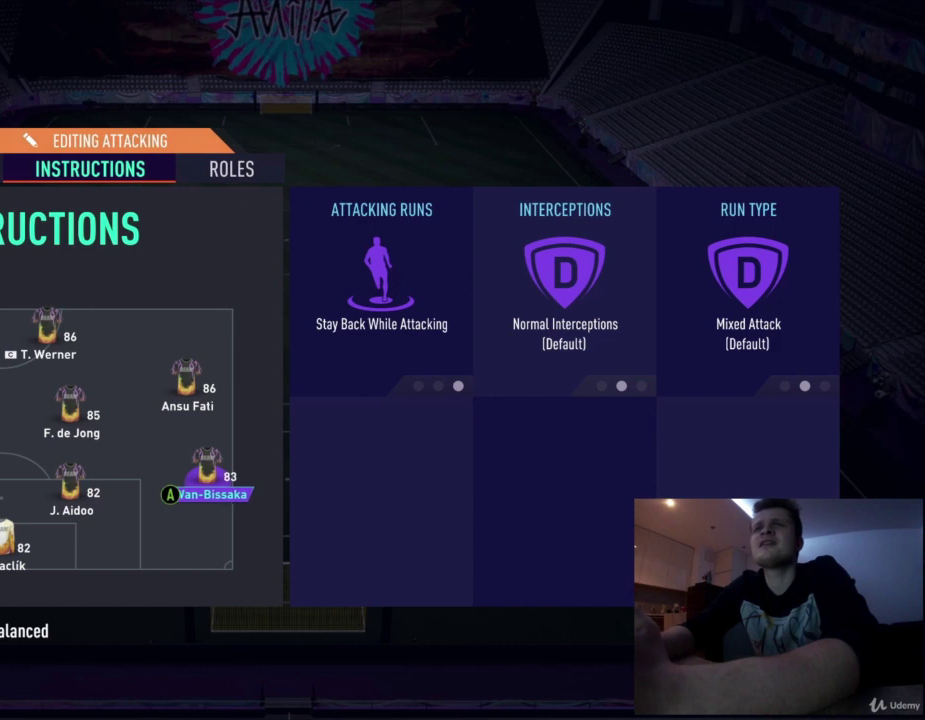
{"dt_ms": 501, "buttons": [], "left_stick": "center", "right_stick": "center", "events": []}
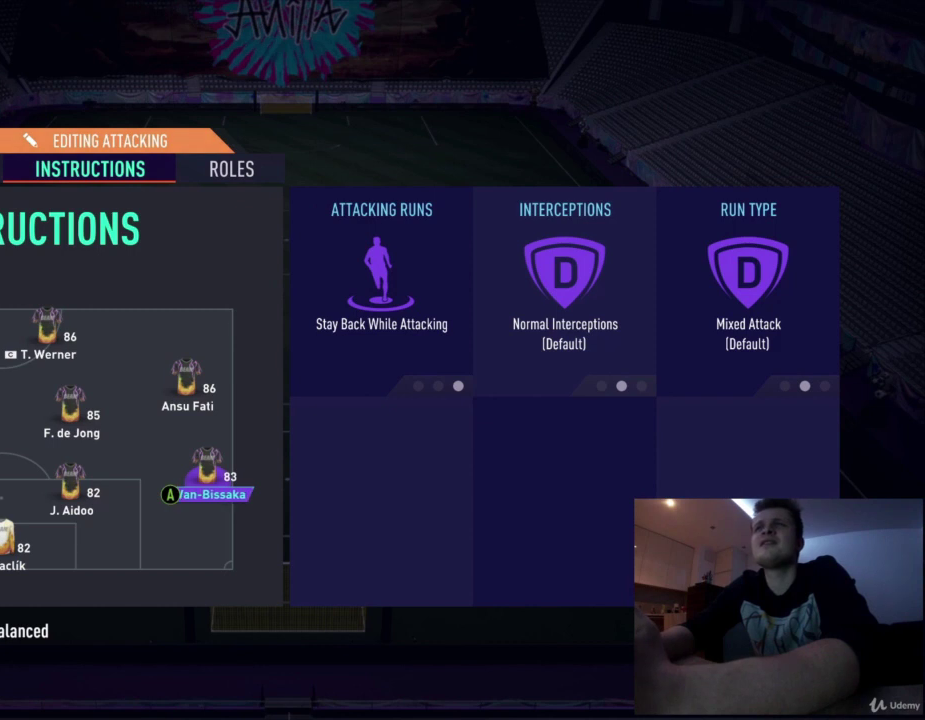
{"dt_ms": 500, "buttons": [], "left_stick": "center", "right_stick": "center", "events": []}
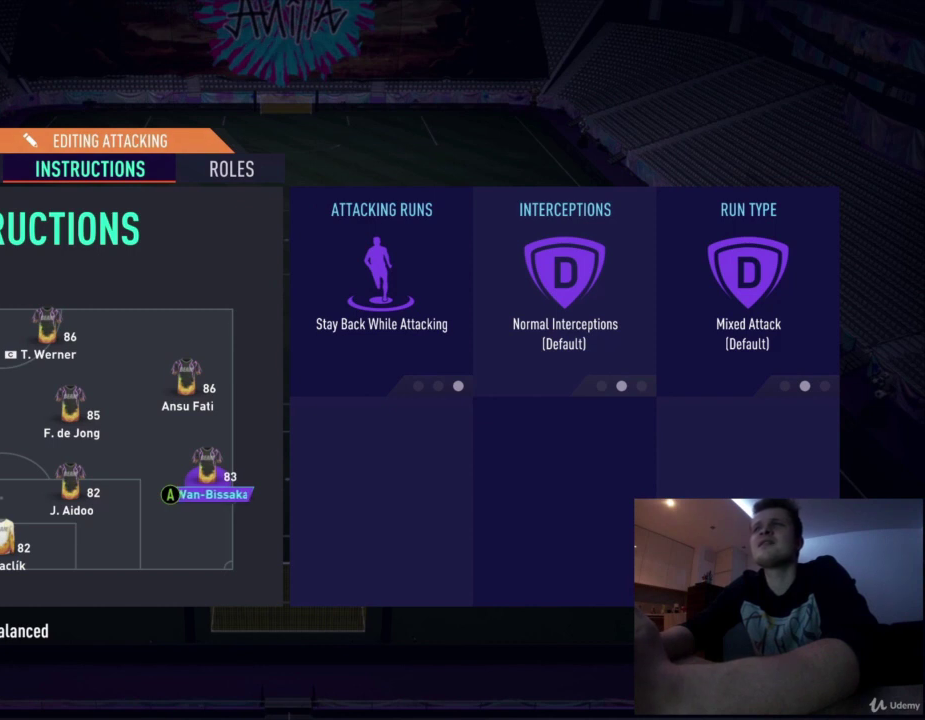
{"dt_ms": 709, "buttons": [], "left_stick": "left", "right_stick": "center", "events": [[709, "left_stick", "left"]]}
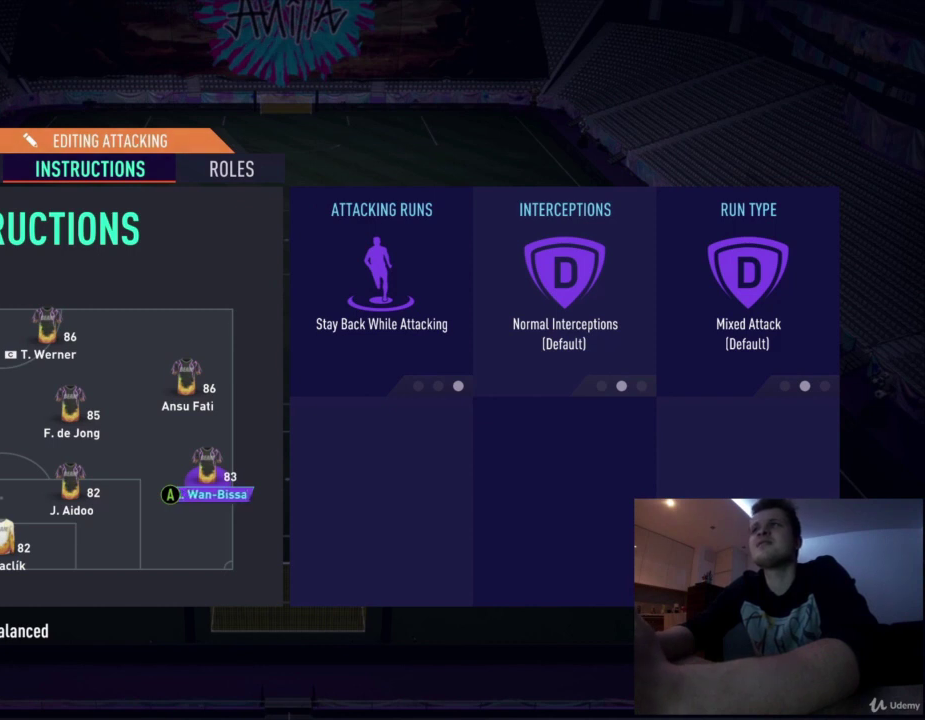
{"dt_ms": 417, "buttons": [], "left_stick": "left", "right_stick": "center", "events": [[125, "left_stick", "center"], [209, "left_stick", "left"]]}
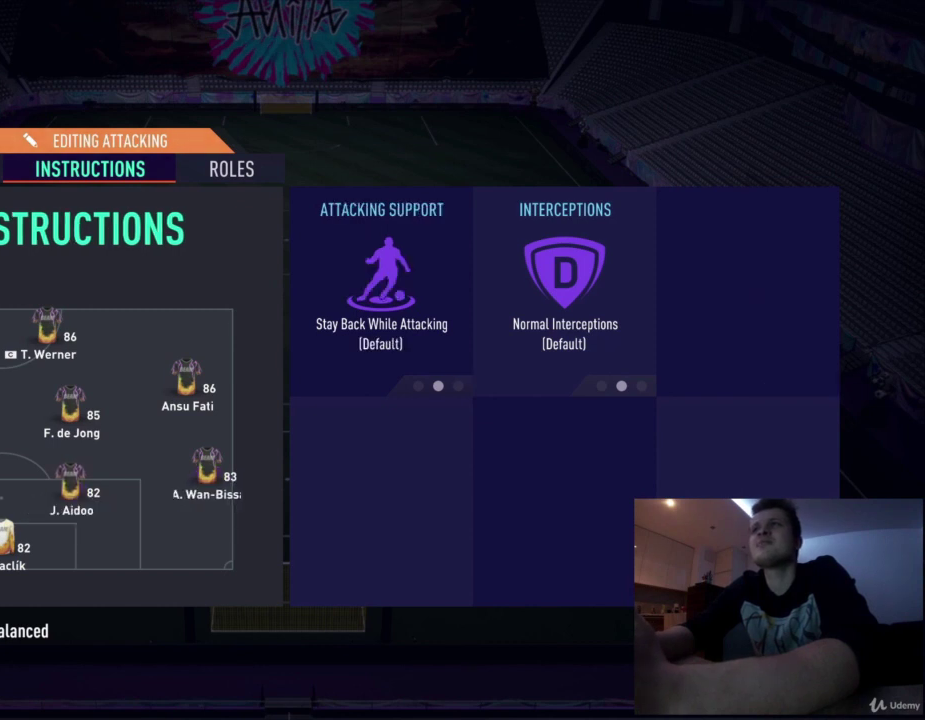
{"dt_ms": 376, "buttons": [], "left_stick": "center", "right_stick": "center", "events": [[84, "left_stick", "center"]]}